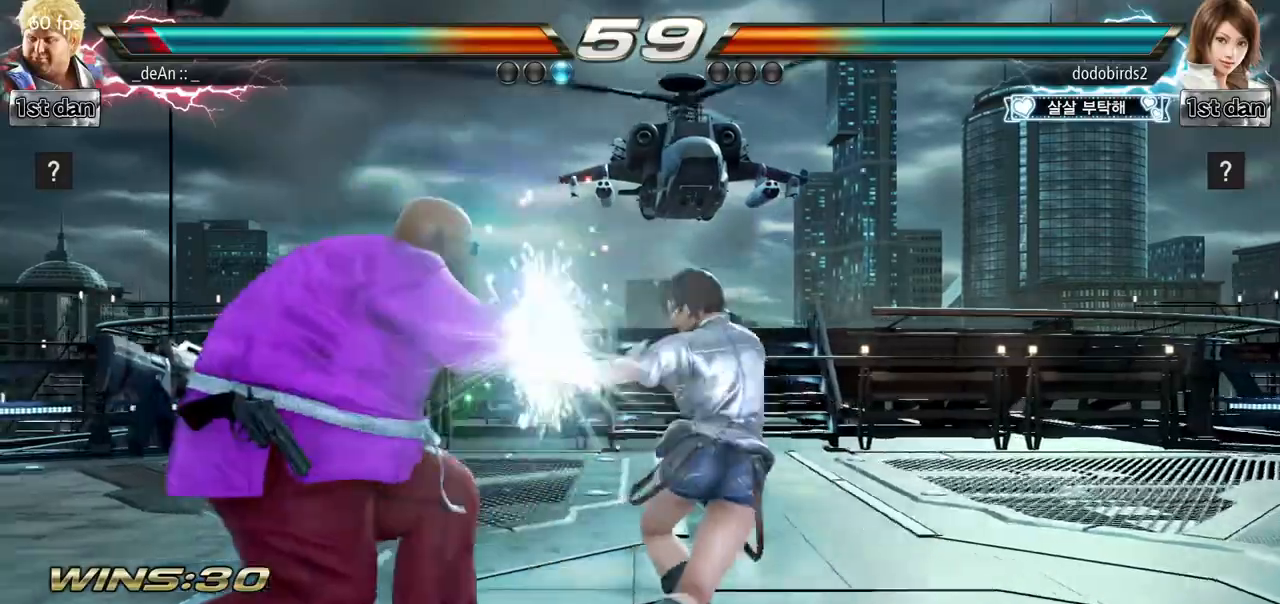
Gameplay with a controller (arcade stick); each line is a JSON object with the inputs held at the frame after it. "events" lists button and stick changes between this image and that frame as [ms after this image, input, new state], when the widget could be followed in between. Not read: L3 R3.
{"buttons": [], "left_stick": "center", "events": [[467, "left_stick", "center"]]}
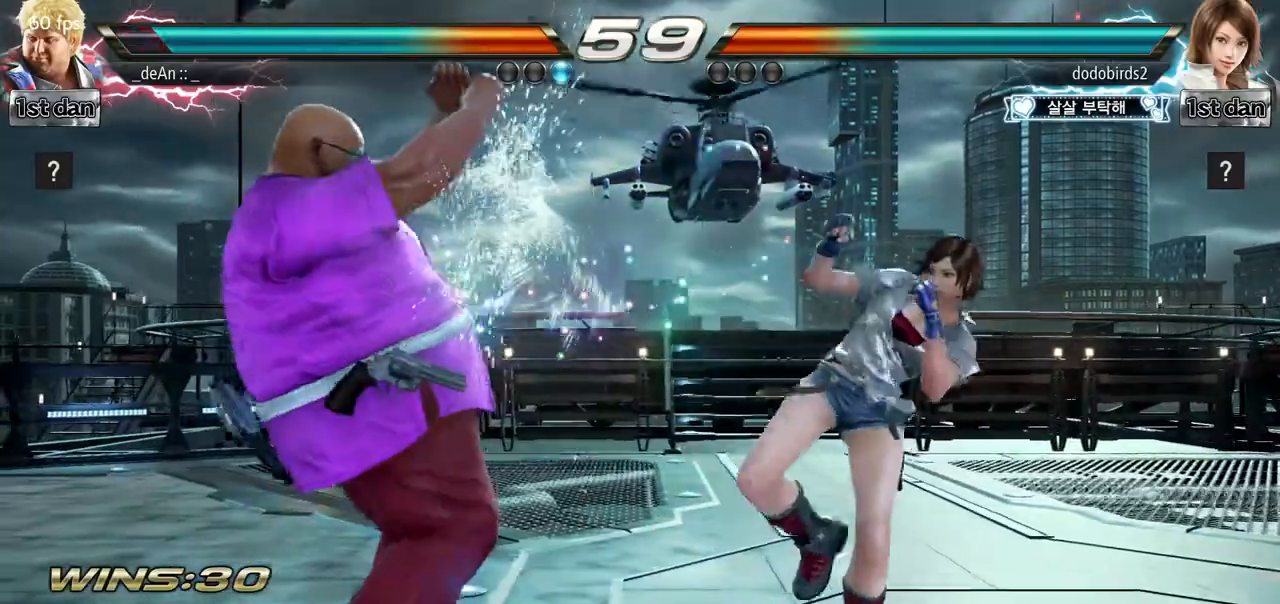
{"buttons": [], "left_stick": "center", "events": [[17, "left_stick", "right"], [50, "TRIANGLE", "down"], [167, "CROSS", "down"], [200, "TRIANGLE", "up"], [267, "CROSS", "up"], [367, "CROSS", "down"], [467, "CROSS", "up"], [501, "left_stick", "center"]]}
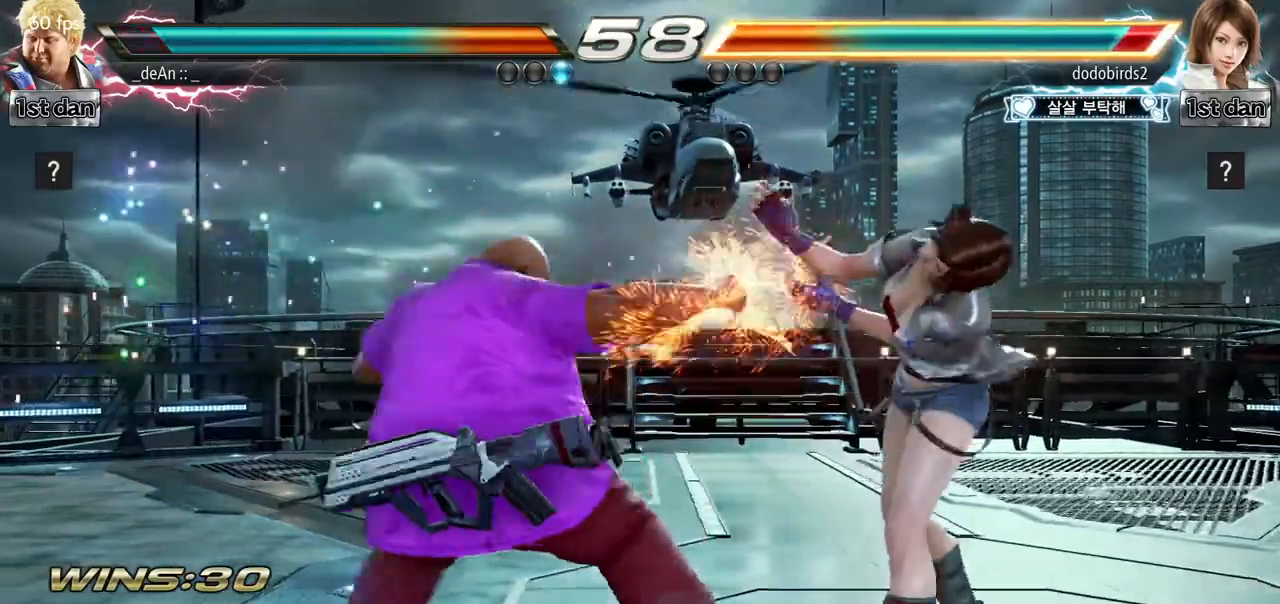
{"buttons": [], "left_stick": "center", "events": [[50, "CROSS", "down"], [117, "CROSS", "up"], [183, "CROSS", "down"], [317, "CROSS", "up"]]}
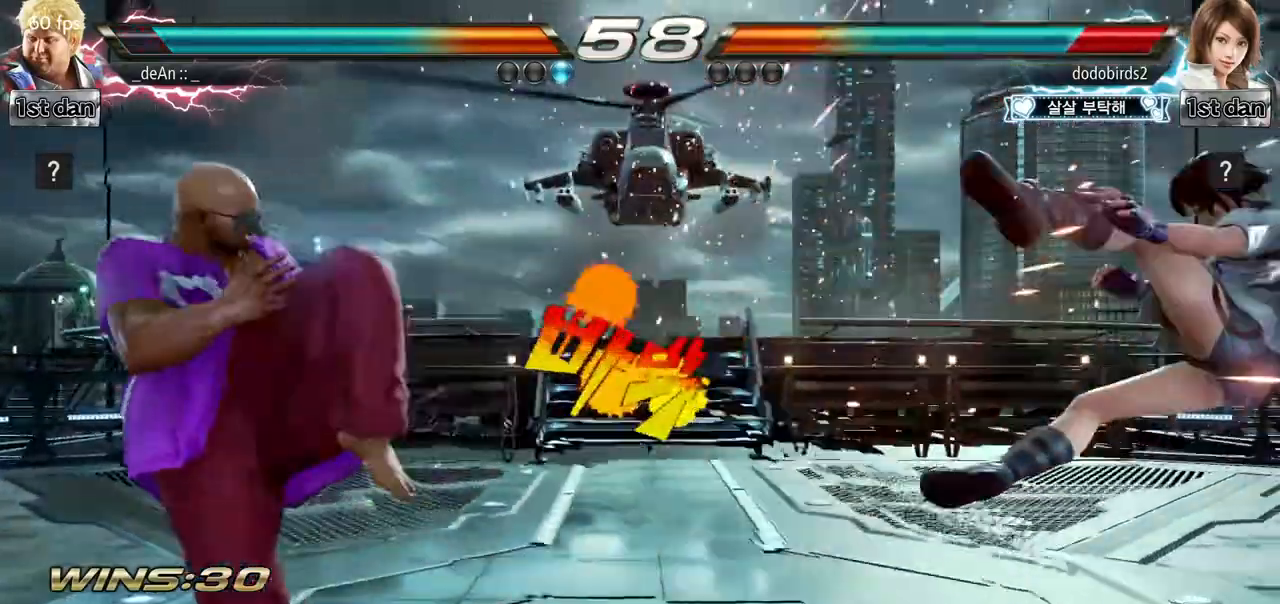
{"buttons": [], "left_stick": "right", "events": [[84, "left_stick", "right"], [134, "left_stick", "center"], [267, "left_stick", "right"]]}
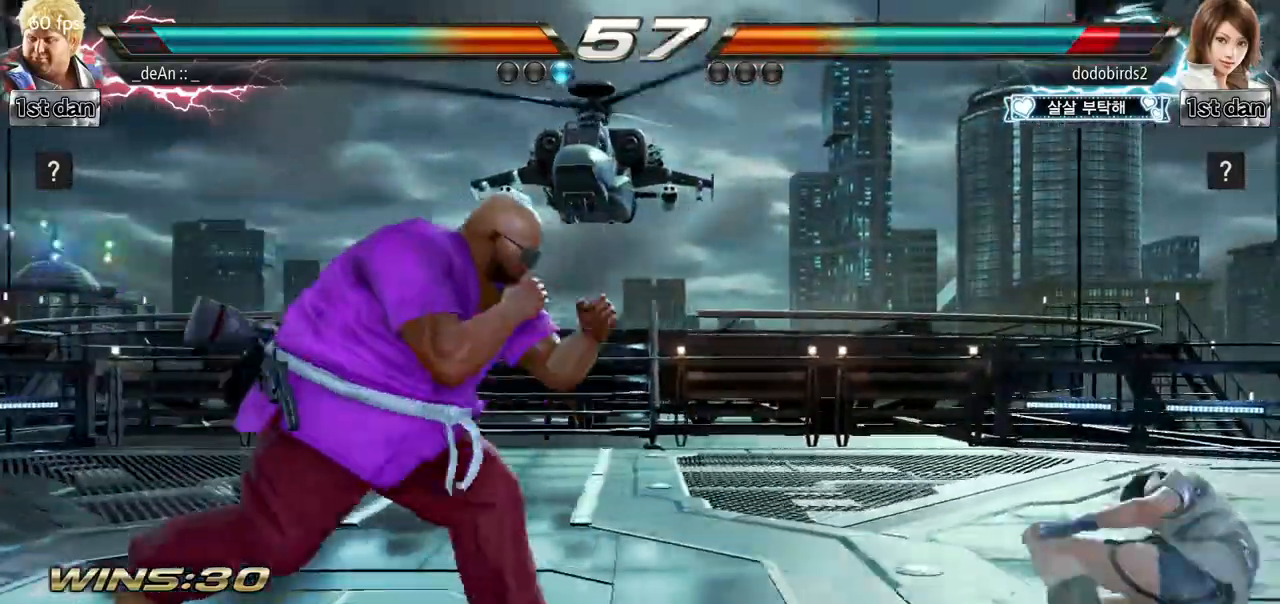
{"buttons": [], "left_stick": "center", "events": [[83, "SQUARE", "down"], [83, "TRIANGLE", "down"], [217, "SQUARE", "up"], [233, "TRIANGLE", "up"], [383, "left_stick", "center"]]}
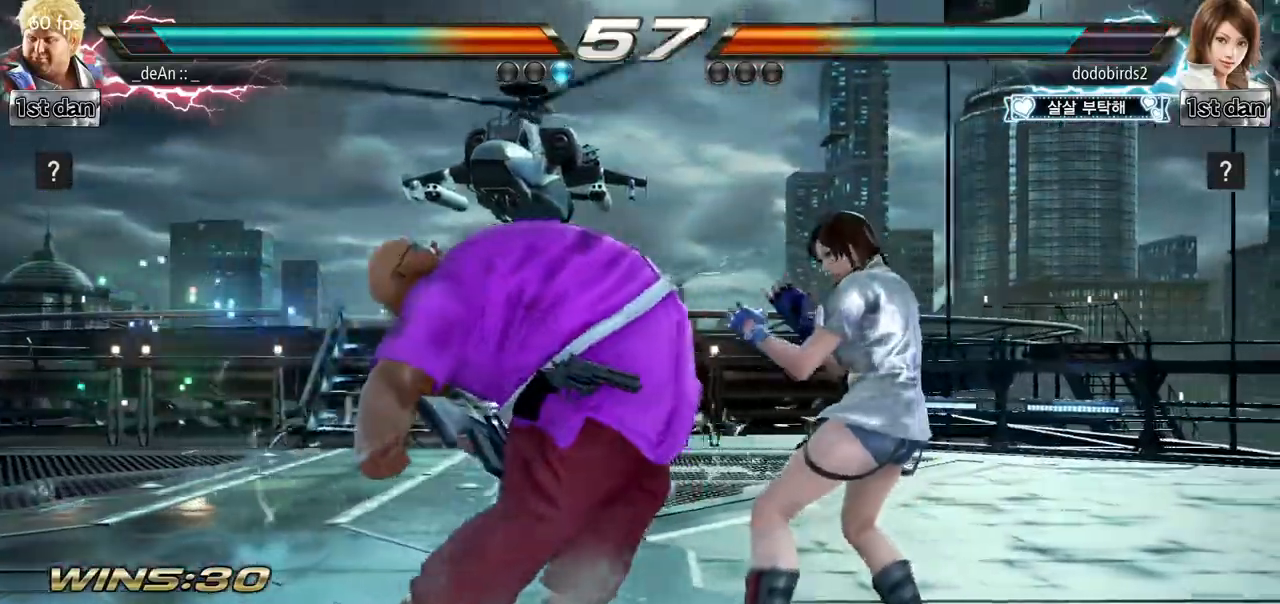
{"buttons": [], "left_stick": "left"}
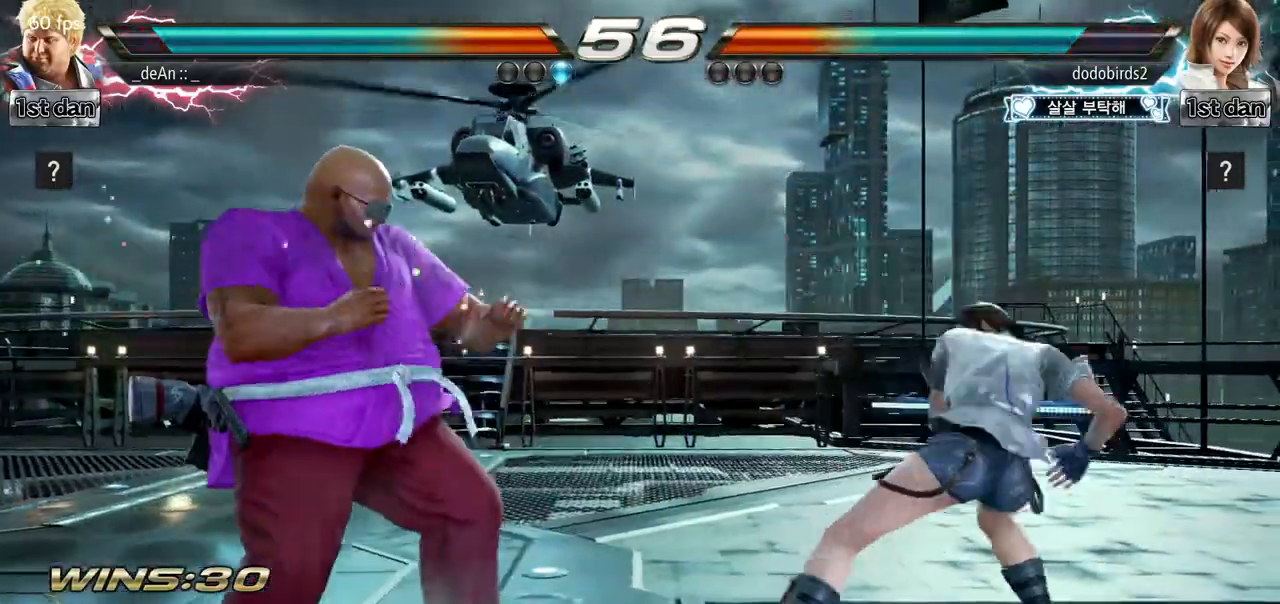
{"buttons": [], "left_stick": "left", "events": []}
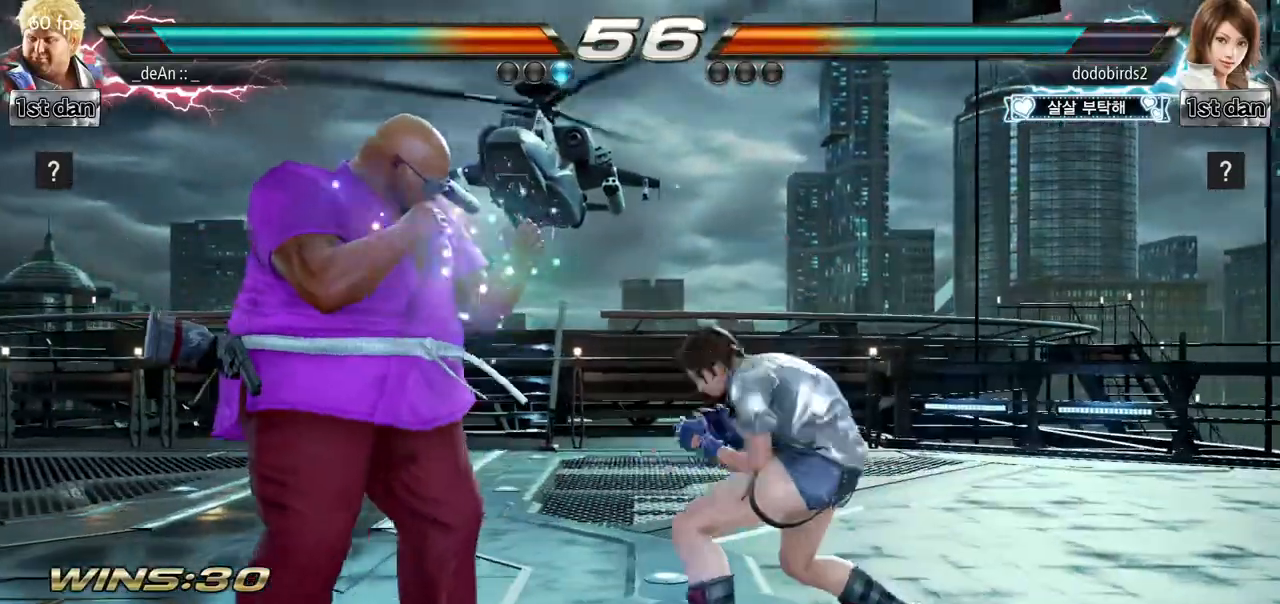
{"buttons": [], "left_stick": "left", "events": [[184, "TRIANGLE", "down"], [284, "TRIANGLE", "up"]]}
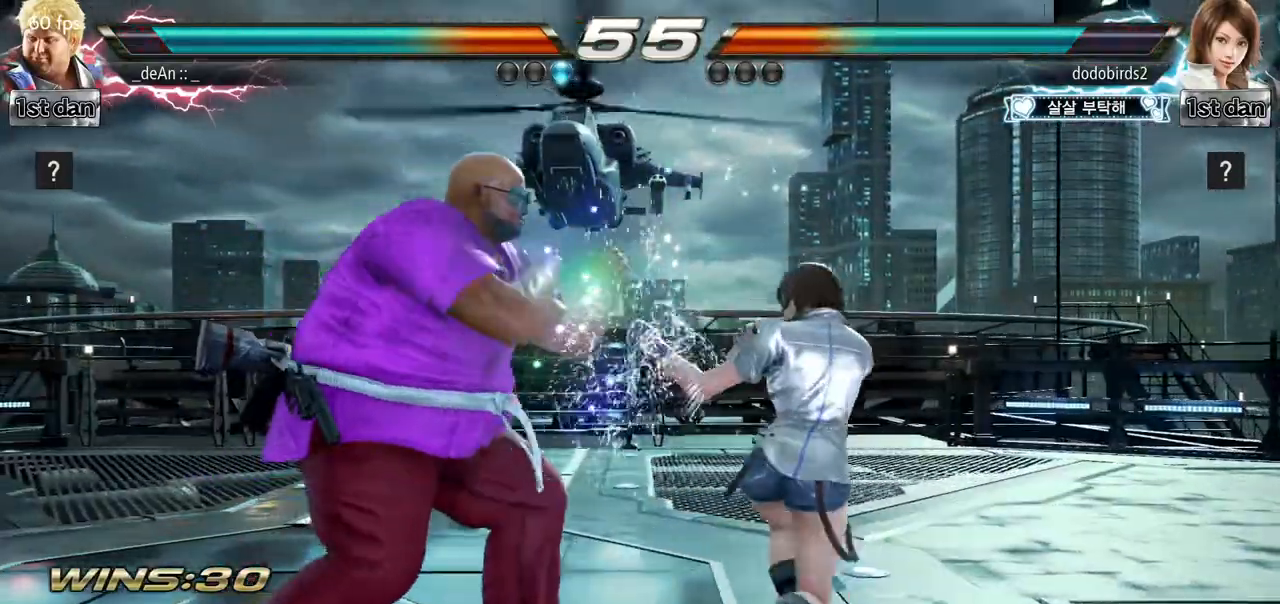
{"buttons": [], "left_stick": "down", "events": [[334, "left_stick", "down"]]}
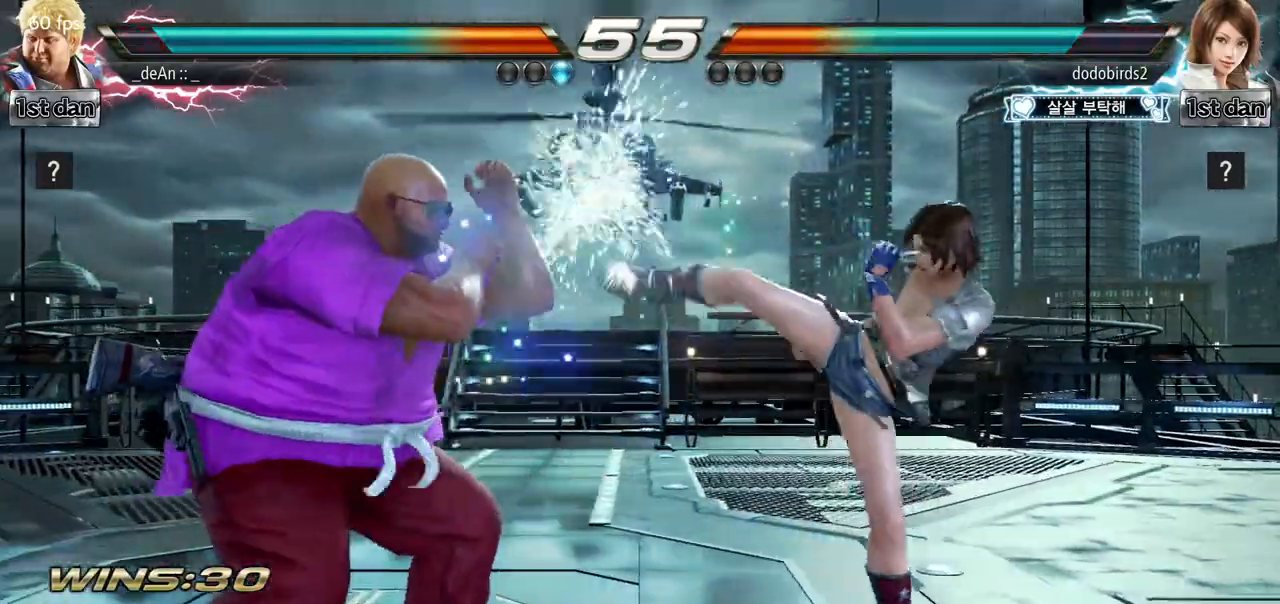
{"buttons": [], "left_stick": "center", "events": [[133, "left_stick", "center"], [200, "TRIANGLE", "down"], [433, "TRIANGLE", "up"]]}
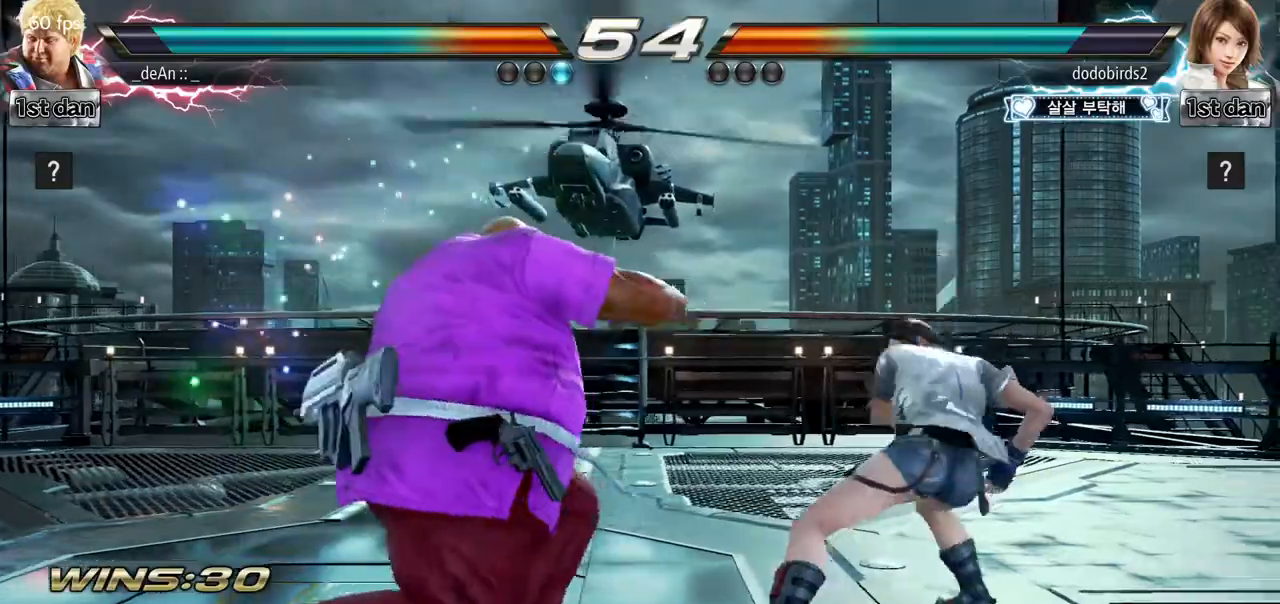
{"buttons": [], "left_stick": "center", "events": [[84, "left_stick", "down"], [217, "left_stick", "center"], [334, "SQUARE", "down"], [334, "TRIANGLE", "down"], [400, "SQUARE", "up"], [400, "TRIANGLE", "up"]]}
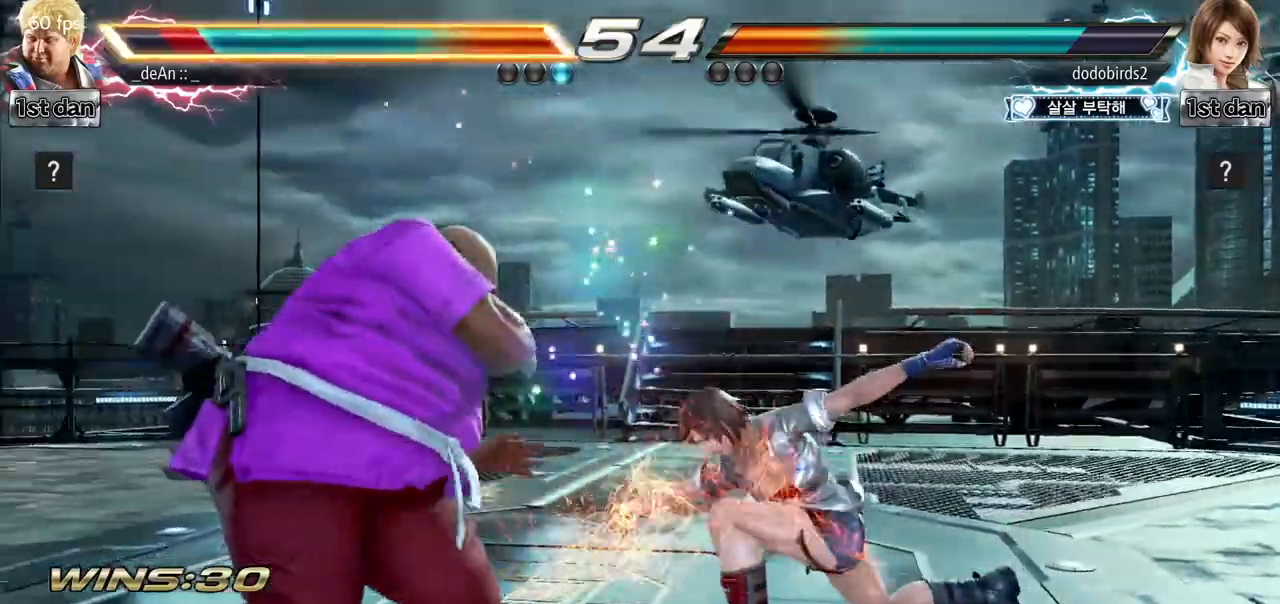
{"buttons": [], "left_stick": "left", "events": [[116, "left_stick", "left"], [233, "left_stick", "center"], [367, "left_stick", "left"]]}
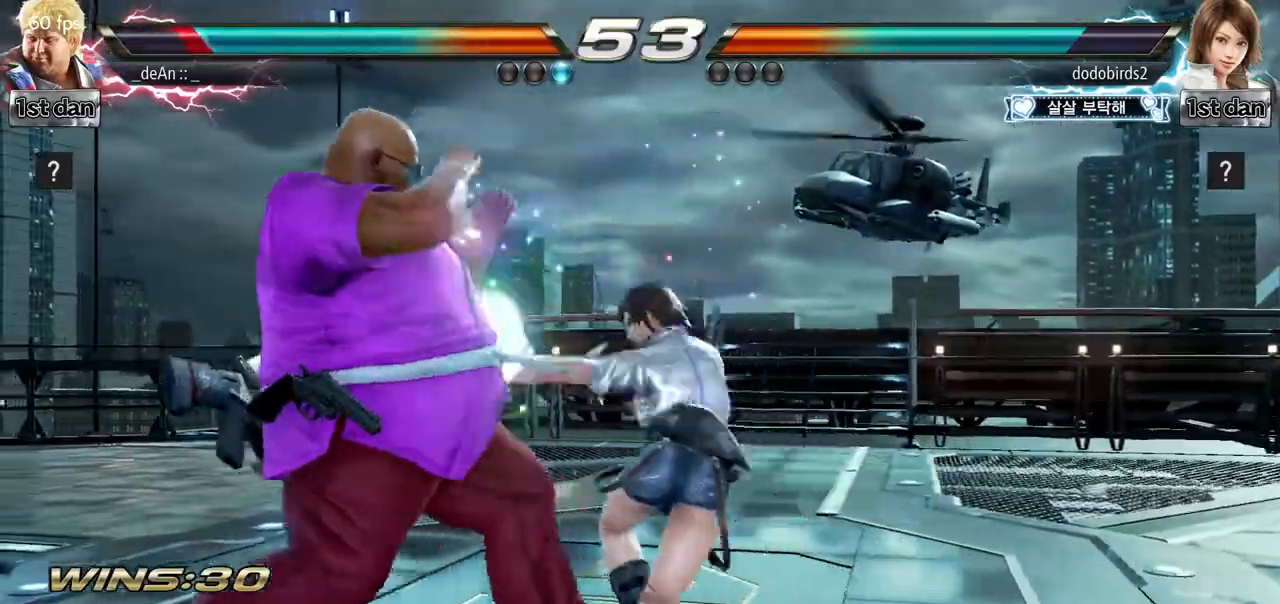
{"buttons": [], "left_stick": "left", "events": []}
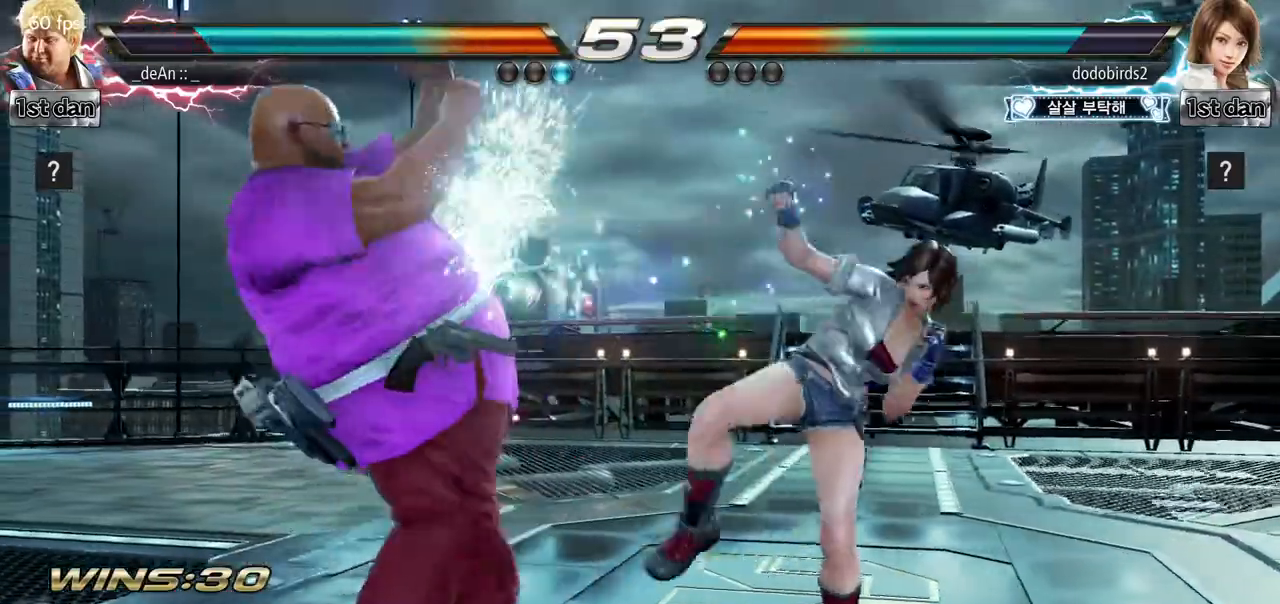
{"buttons": ["CROSS"], "left_stick": "right", "events": [[100, "left_stick", "center"], [150, "left_stick", "right"], [183, "TRIANGLE", "down"], [317, "CROSS", "down"], [333, "TRIANGLE", "up"], [400, "CROSS", "up"], [467, "CROSS", "down"]]}
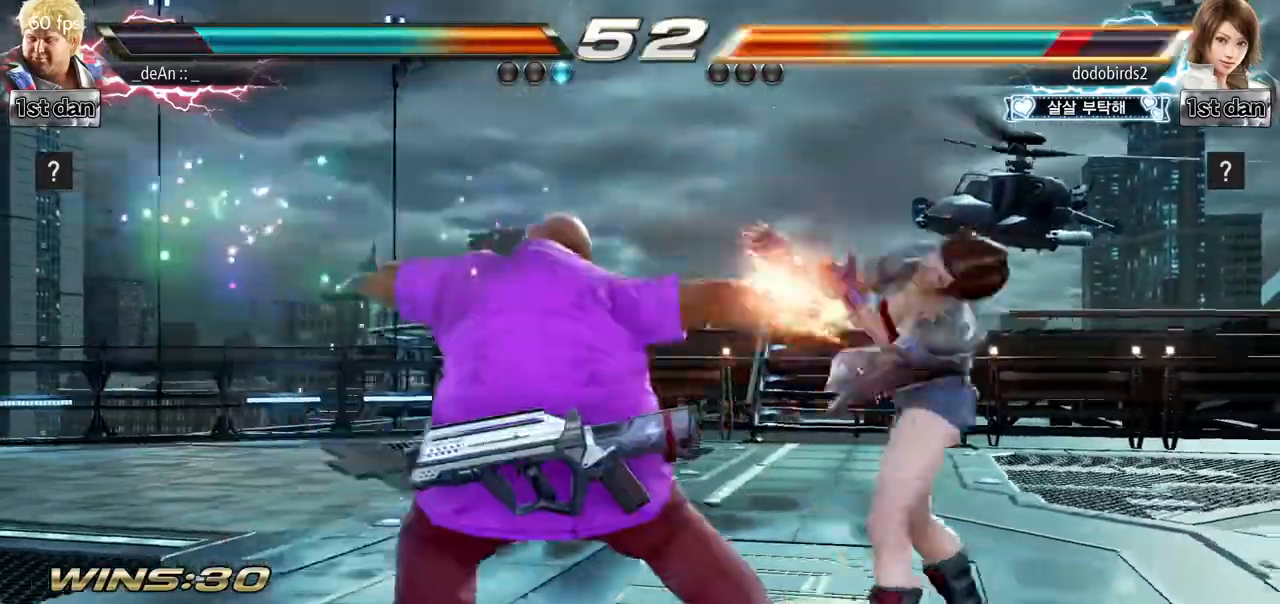
{"buttons": [], "left_stick": "center", "events": [[100, "left_stick", "center"], [200, "CROSS", "up"], [267, "CROSS", "down"], [384, "CROSS", "up"]]}